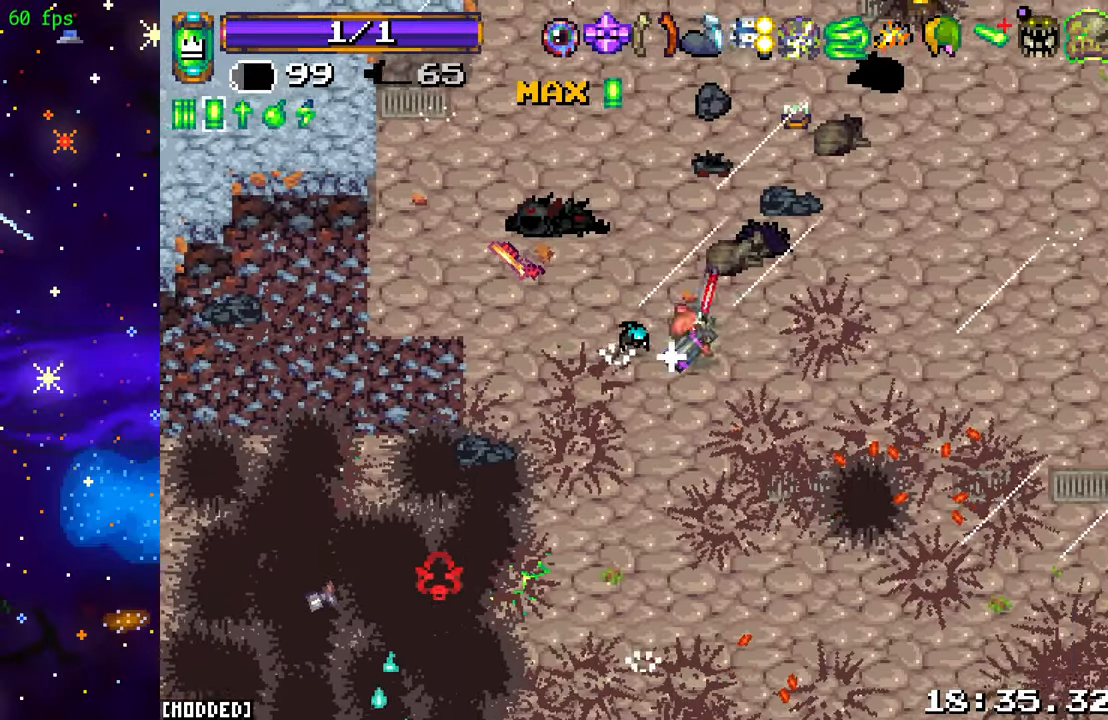
Gameplay with a controller (PlayStation layout); each line is a JSON object with the inputs held at the frame after it. "events" lists button and stick changes between this image and that frame as [ms after this image, input, new state], when the widget could be followed in between. Not read: L3 R3.
{"buttons": [], "left_stick": "up-right", "right_stick": "down-left", "events": [[133, "L1", "up"], [150, "left_stick", "up-right"]]}
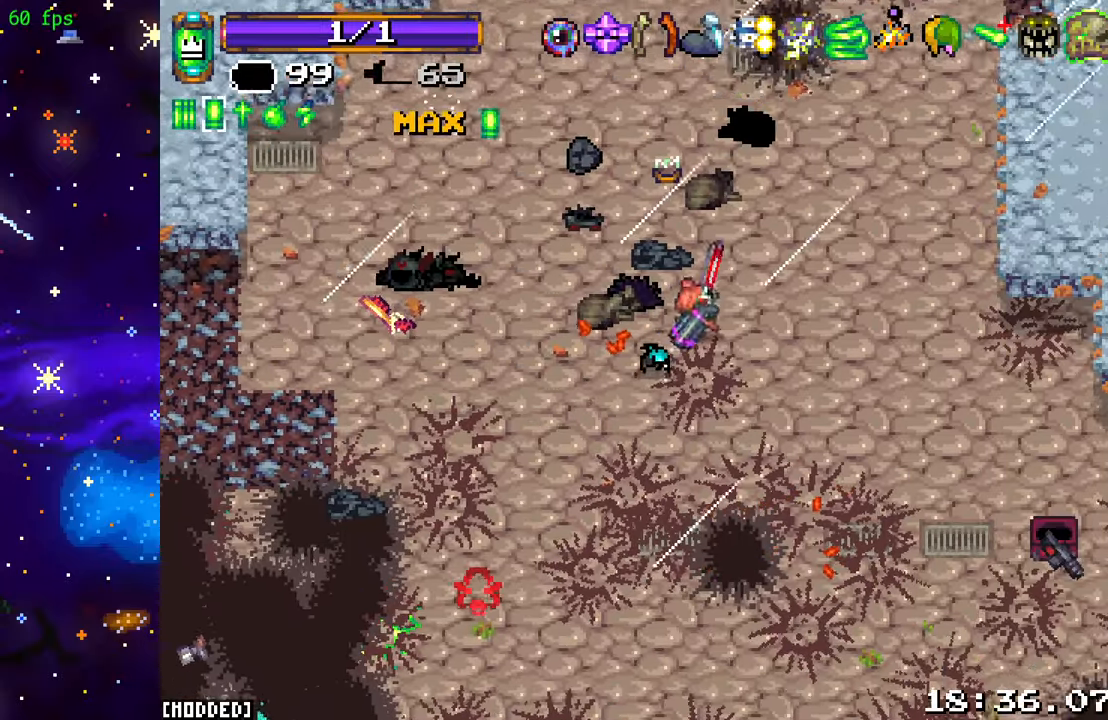
{"buttons": [], "left_stick": "up-right", "right_stick": "right", "events": [[17, "L1", "down"], [83, "right_stick", "down"], [150, "L1", "up"], [183, "right_stick", "down-right"], [283, "right_stick", "right"]]}
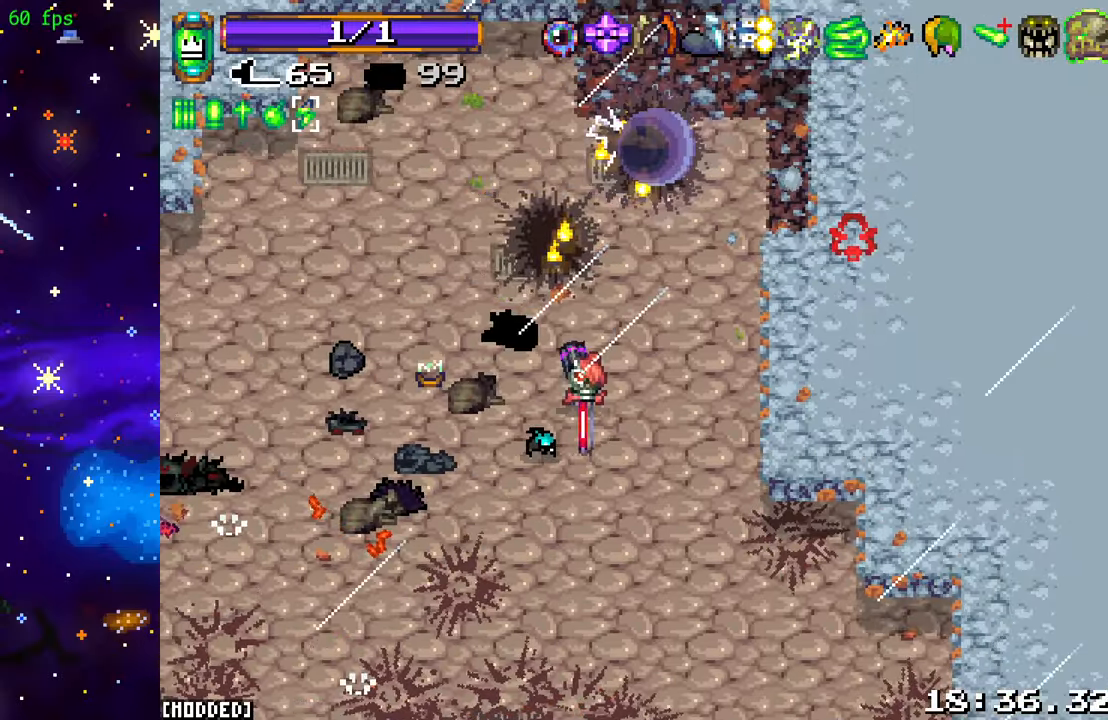
{"buttons": [], "left_stick": "up-right", "right_stick": "center", "events": [[17, "right_stick", "center"]]}
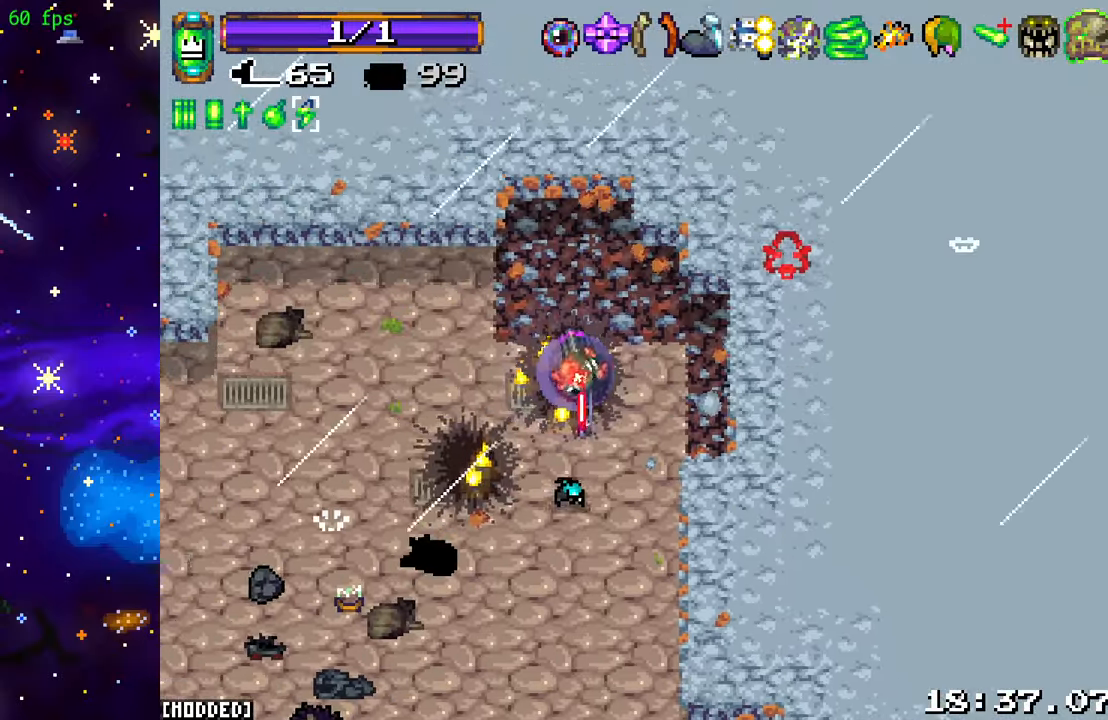
{"buttons": [], "left_stick": "center", "right_stick": "center", "events": [[150, "left_stick", "center"]]}
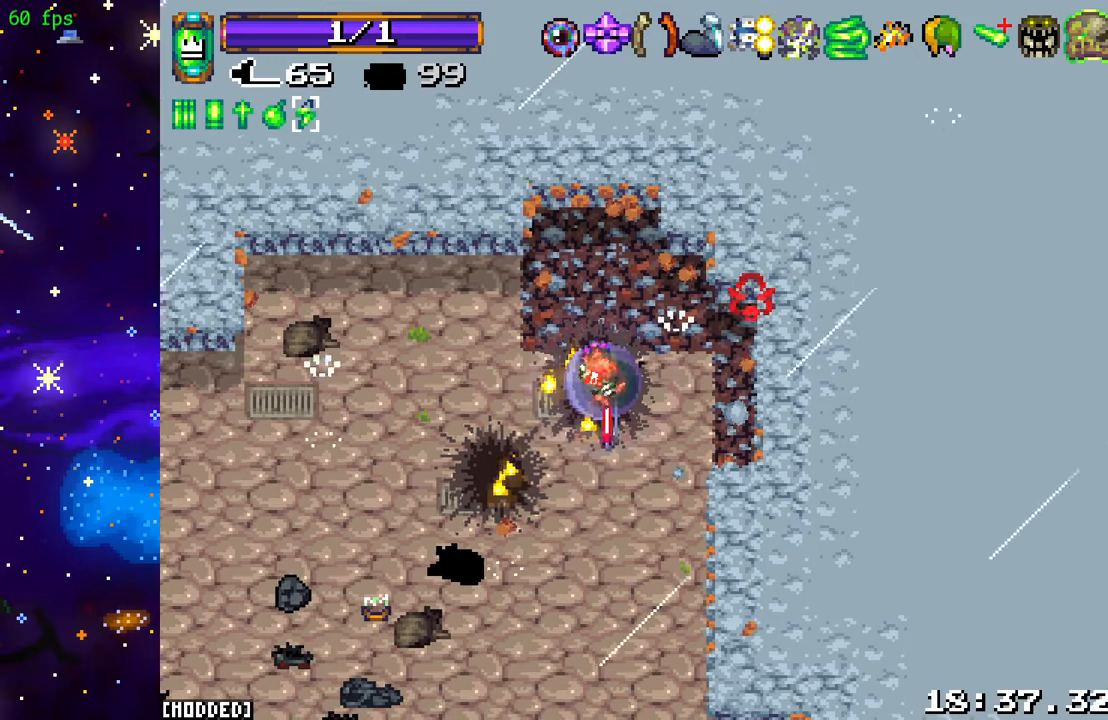
{"buttons": ["L2"], "left_stick": "center", "right_stick": "center", "events": [[467, "L2", "down"]]}
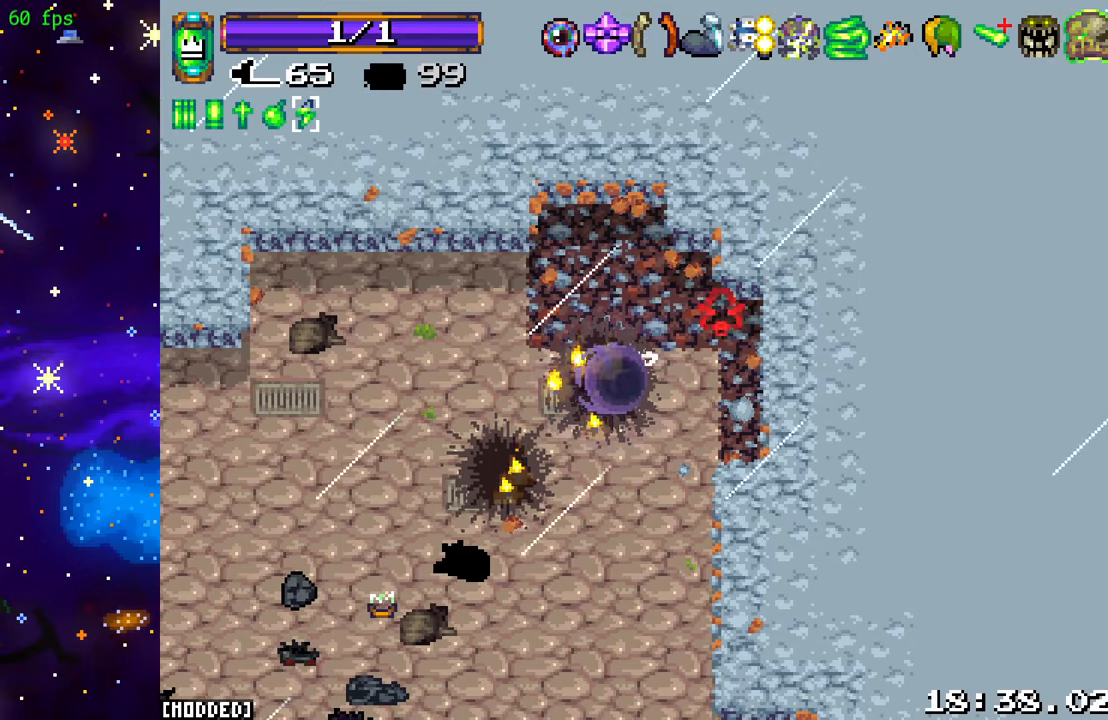
{"buttons": [], "left_stick": "center", "right_stick": "center", "events": [[100, "L2", "up"]]}
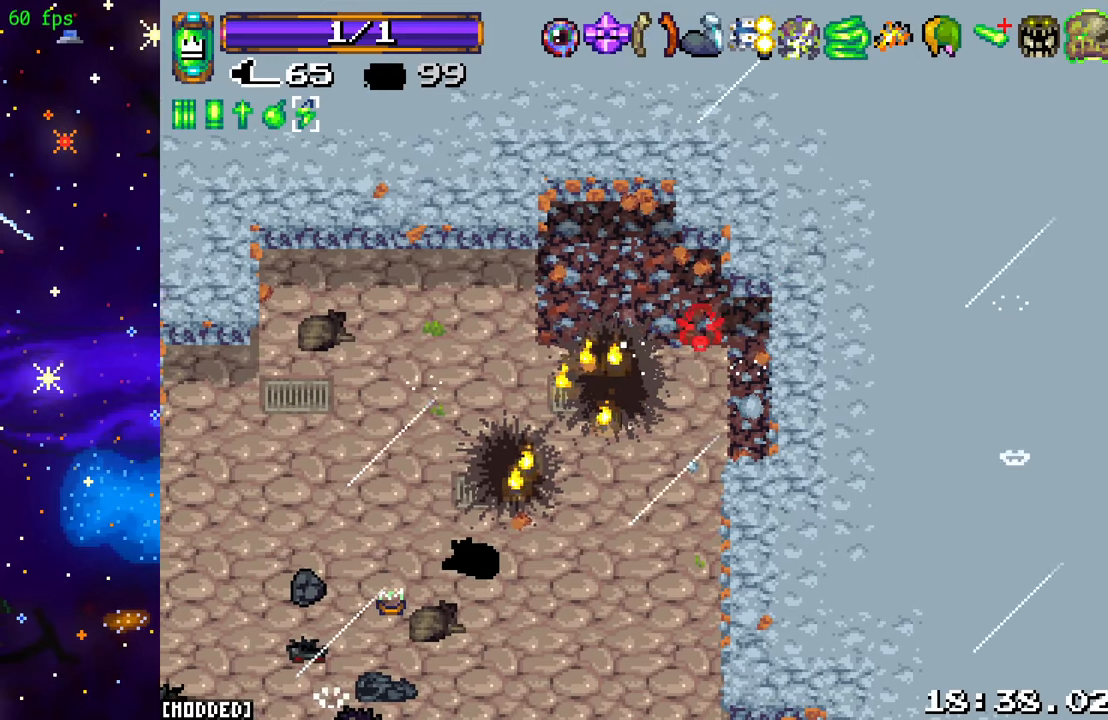
{"buttons": [], "left_stick": "center", "right_stick": "center", "events": []}
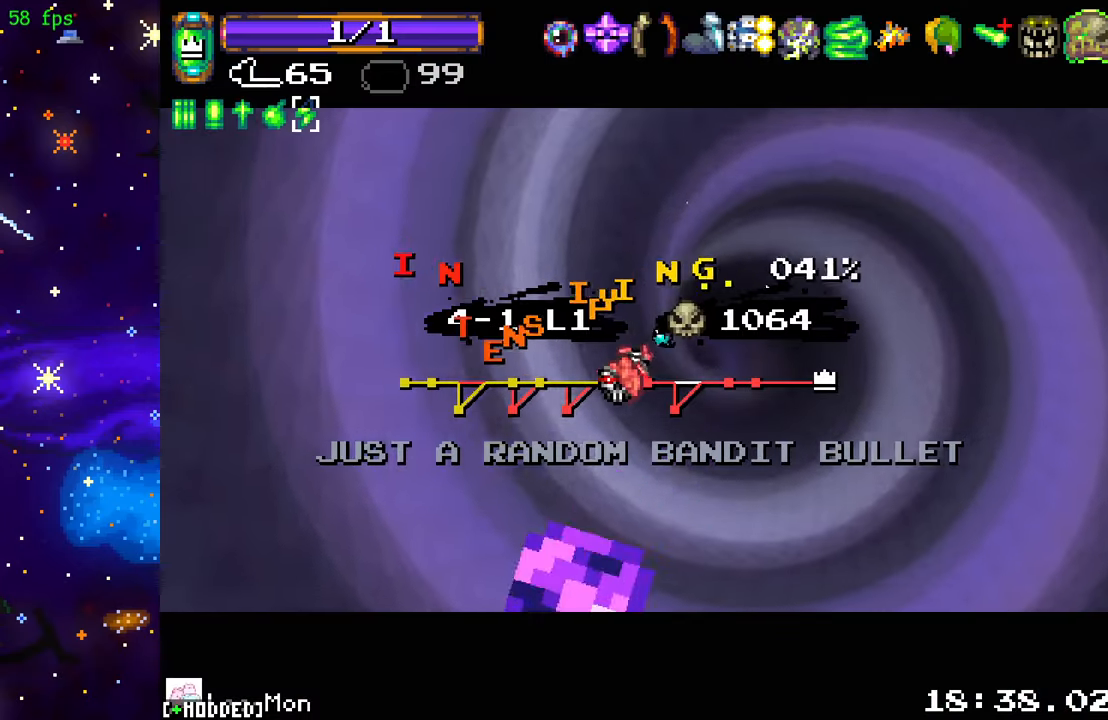
{"buttons": [], "left_stick": "center", "right_stick": "center", "events": []}
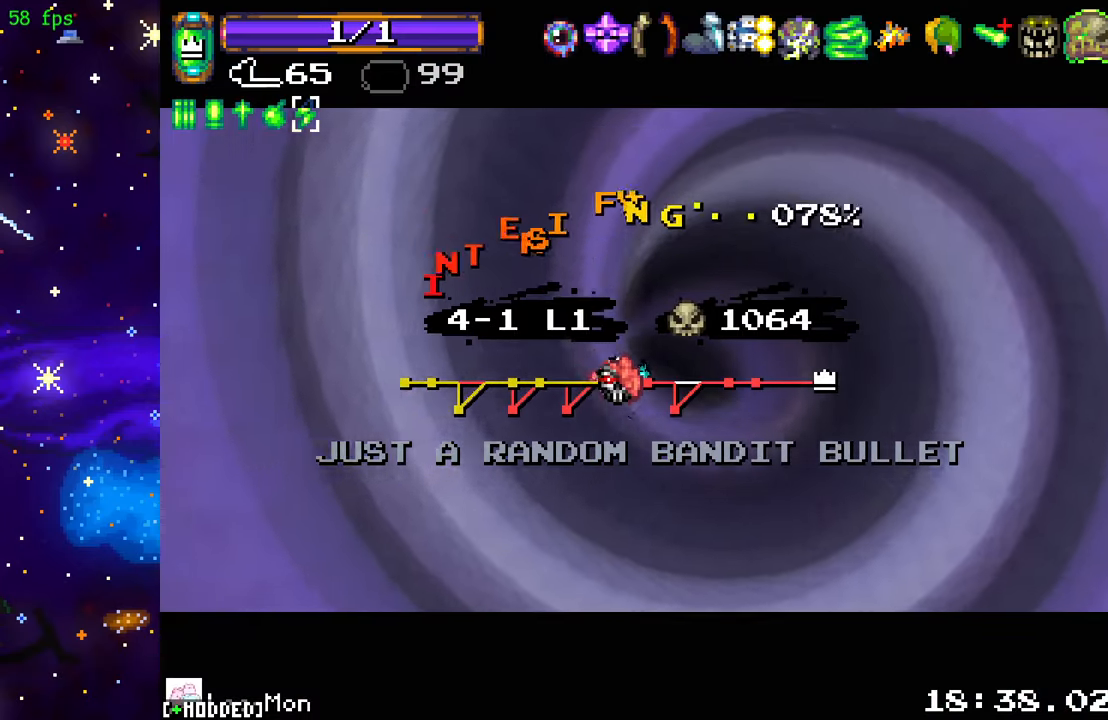
{"buttons": [], "left_stick": "center", "right_stick": "center", "events": []}
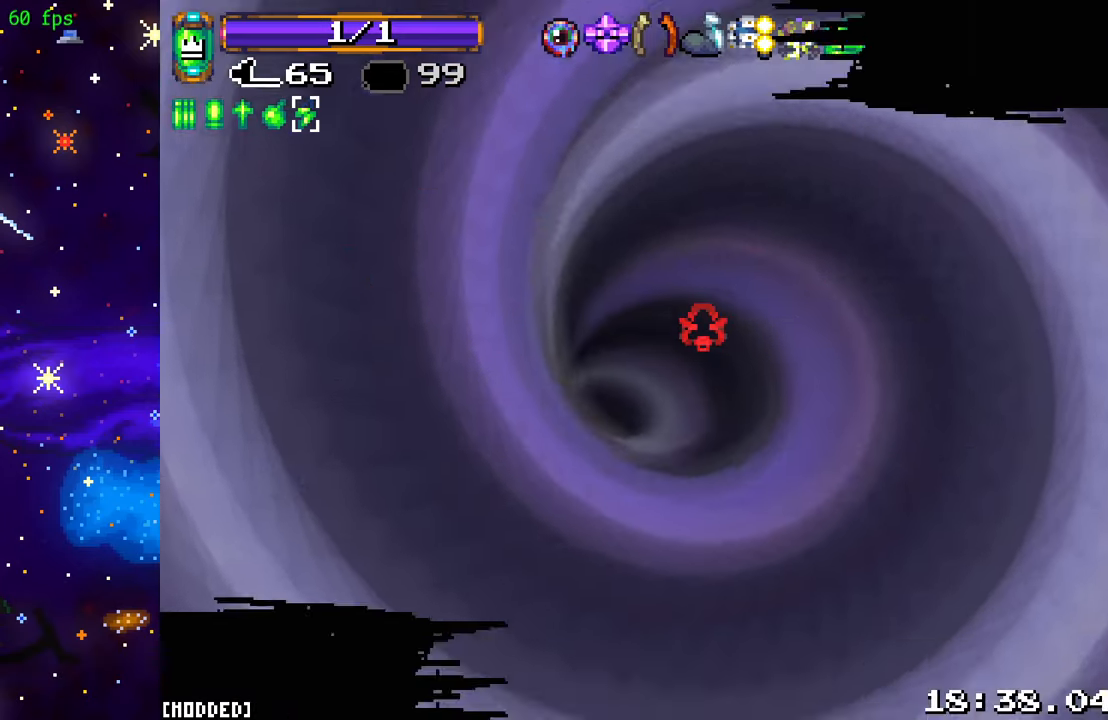
{"buttons": [], "left_stick": "center", "right_stick": "center", "events": [[100, "L1", "down"], [234, "L1", "up"]]}
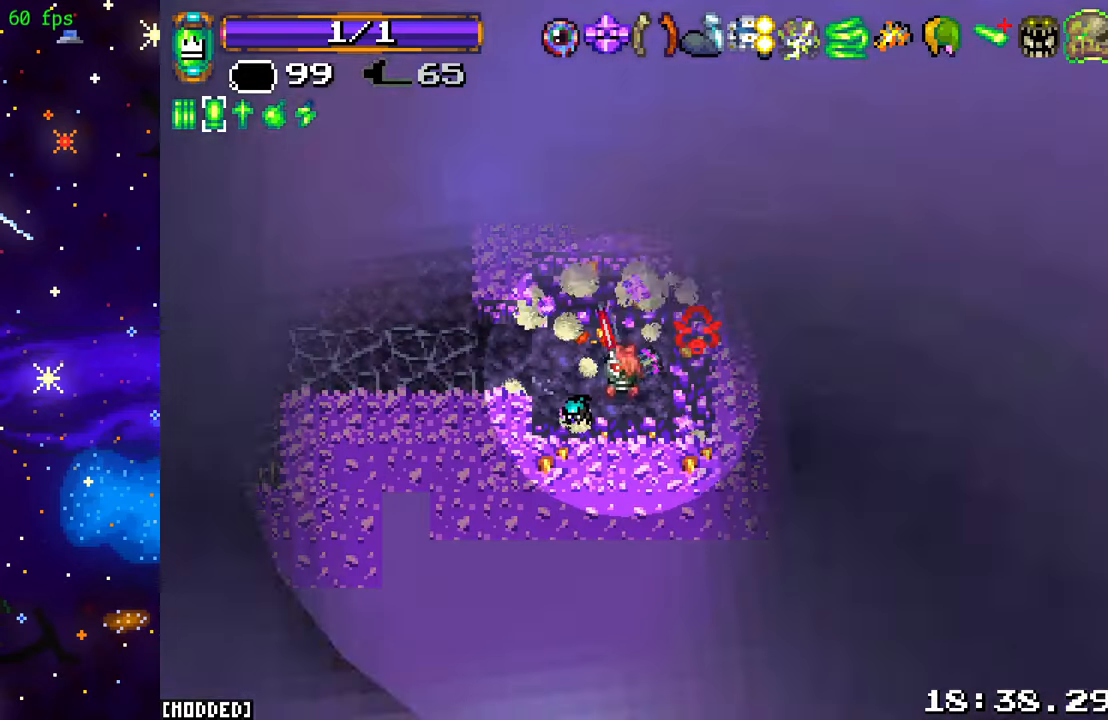
{"buttons": [], "left_stick": "left", "right_stick": "left", "events": [[234, "left_stick", "left"], [350, "right_stick", "left"]]}
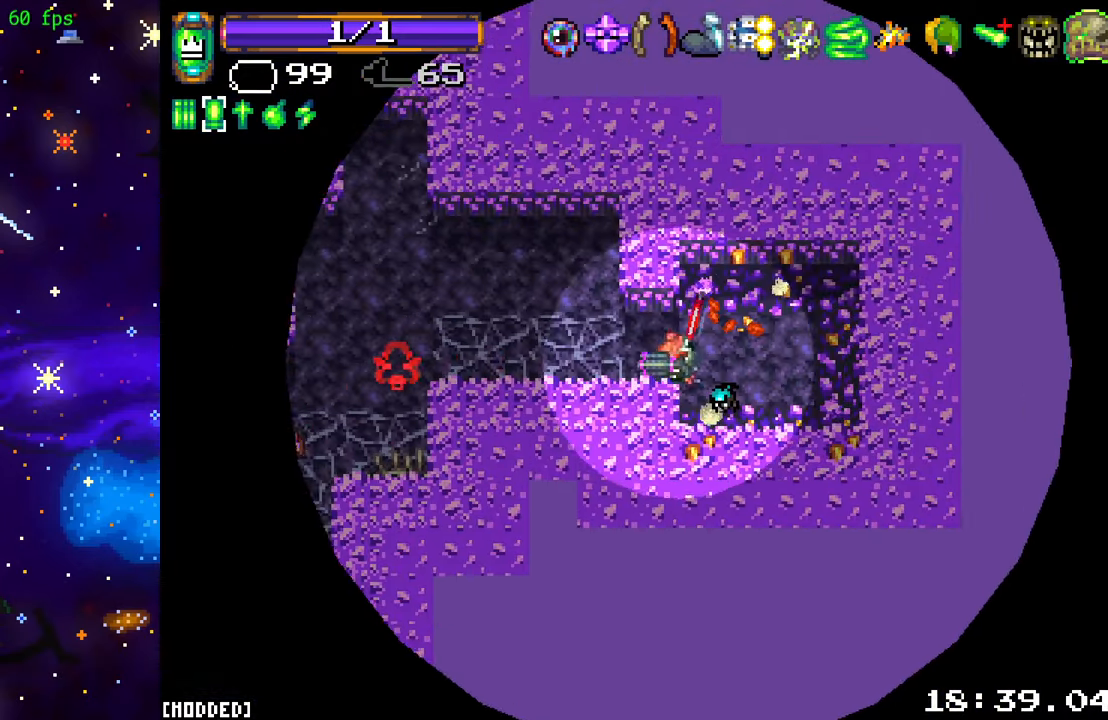
{"buttons": ["R2"], "left_stick": "up-right", "right_stick": "left", "events": [[250, "left_stick", "up-left"], [383, "R2", "down"], [500, "left_stick", "up-right"]]}
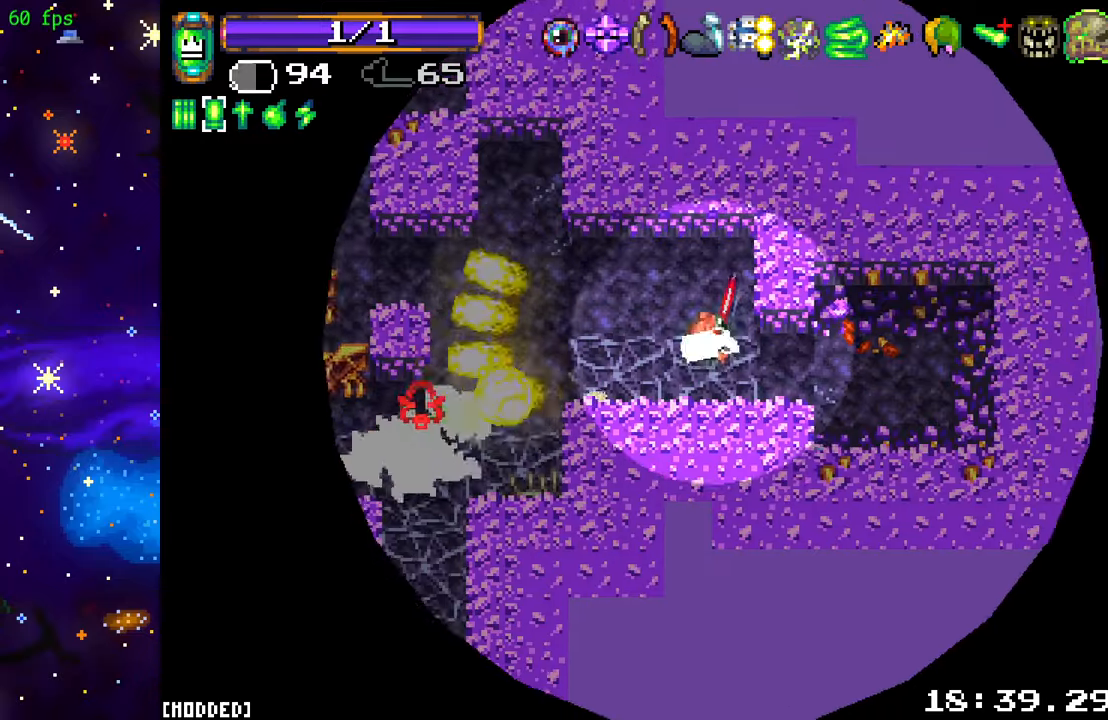
{"buttons": ["R2"], "left_stick": "left", "right_stick": "left", "events": [[83, "R2", "up"], [133, "left_stick", "center"], [366, "left_stick", "left"], [483, "R2", "down"]]}
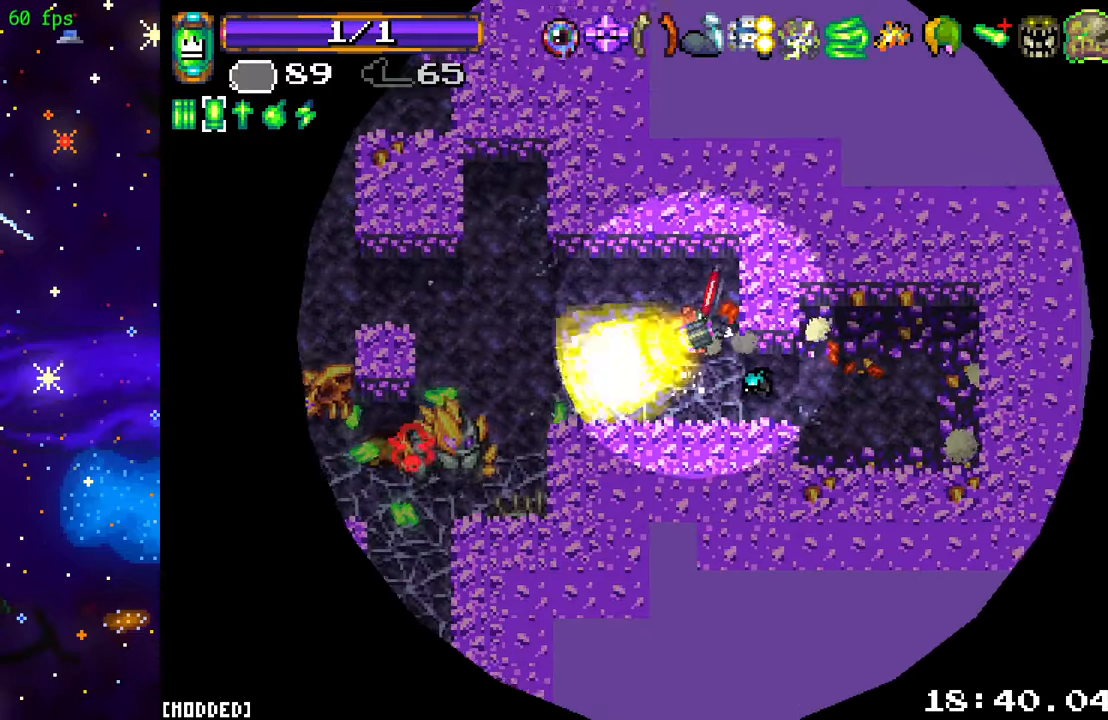
{"buttons": [], "left_stick": "down", "right_stick": "left", "events": [[50, "left_stick", "center"], [150, "R2", "up"], [216, "left_stick", "right"], [233, "R2", "down"], [400, "R2", "up"], [483, "left_stick", "down"]]}
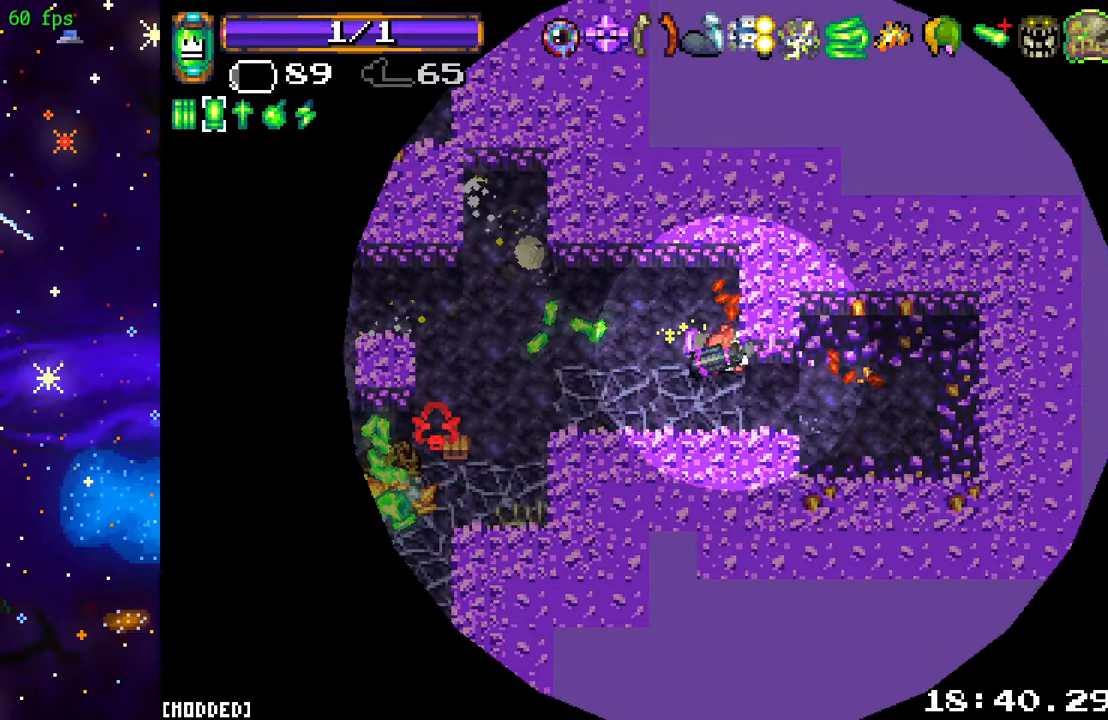
{"buttons": ["R2"], "left_stick": "up-left", "right_stick": "left", "events": [[33, "left_stick", "down-left"], [150, "R2", "down"], [233, "left_stick", "left"], [333, "R2", "up"], [383, "left_stick", "up-left"], [500, "R2", "down"]]}
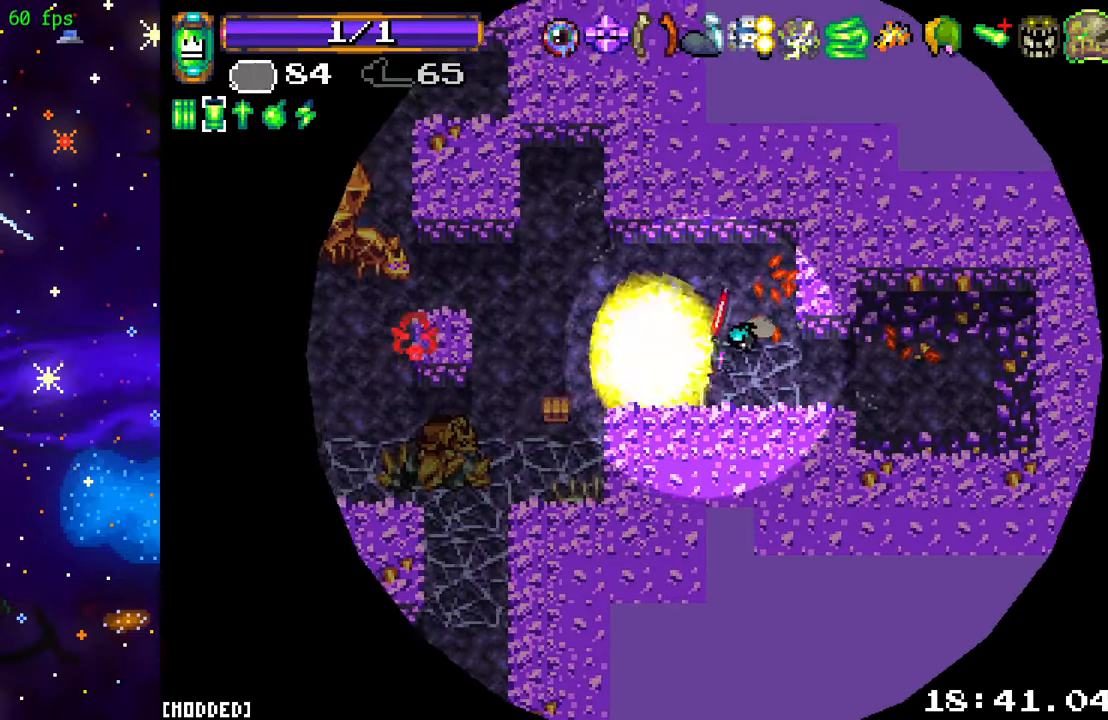
{"buttons": [], "left_stick": "up-left", "right_stick": "left", "events": [[116, "left_stick", "down-left"], [183, "R2", "up"], [350, "left_stick", "up-left"]]}
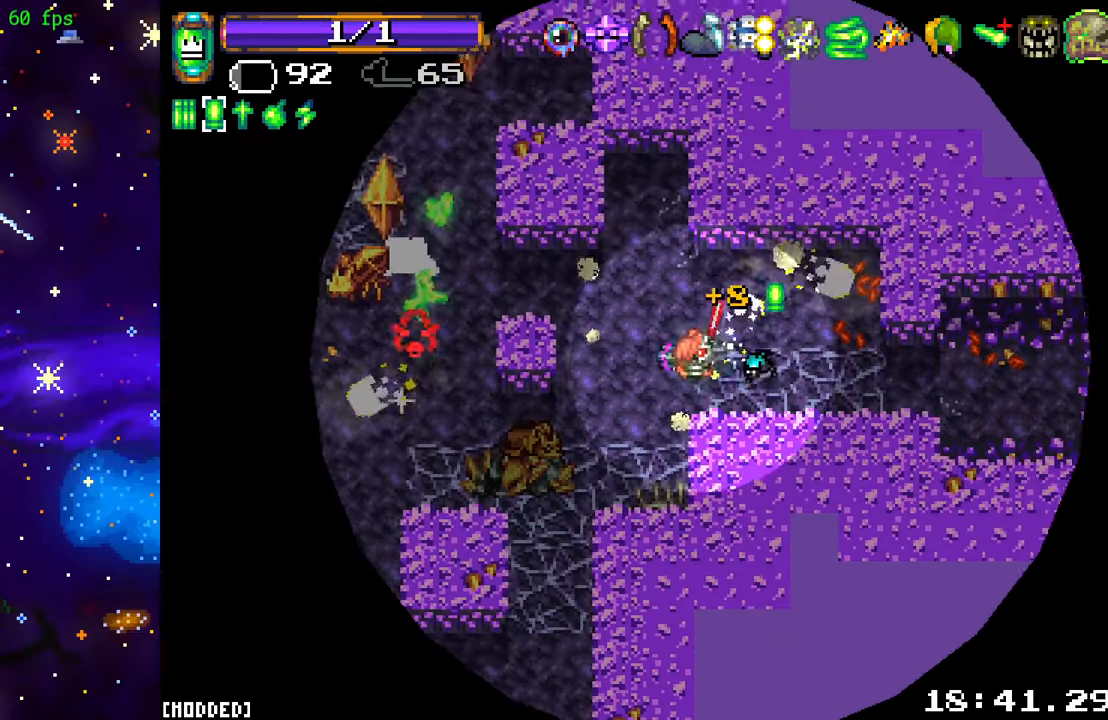
{"buttons": ["R2"], "left_stick": "right", "right_stick": "left", "events": [[400, "R2", "down"], [483, "left_stick", "right"]]}
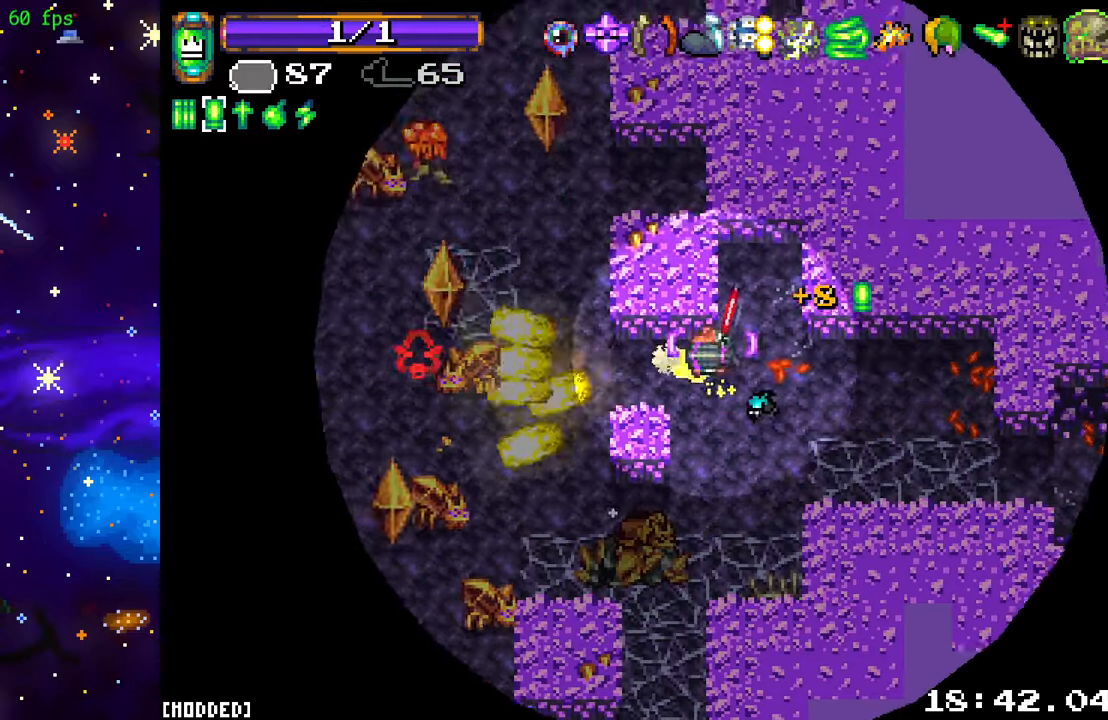
{"buttons": [], "left_stick": "center", "right_stick": "left", "events": [[100, "R2", "up"], [183, "left_stick", "up-right"], [333, "left_stick", "up-left"], [483, "left_stick", "center"]]}
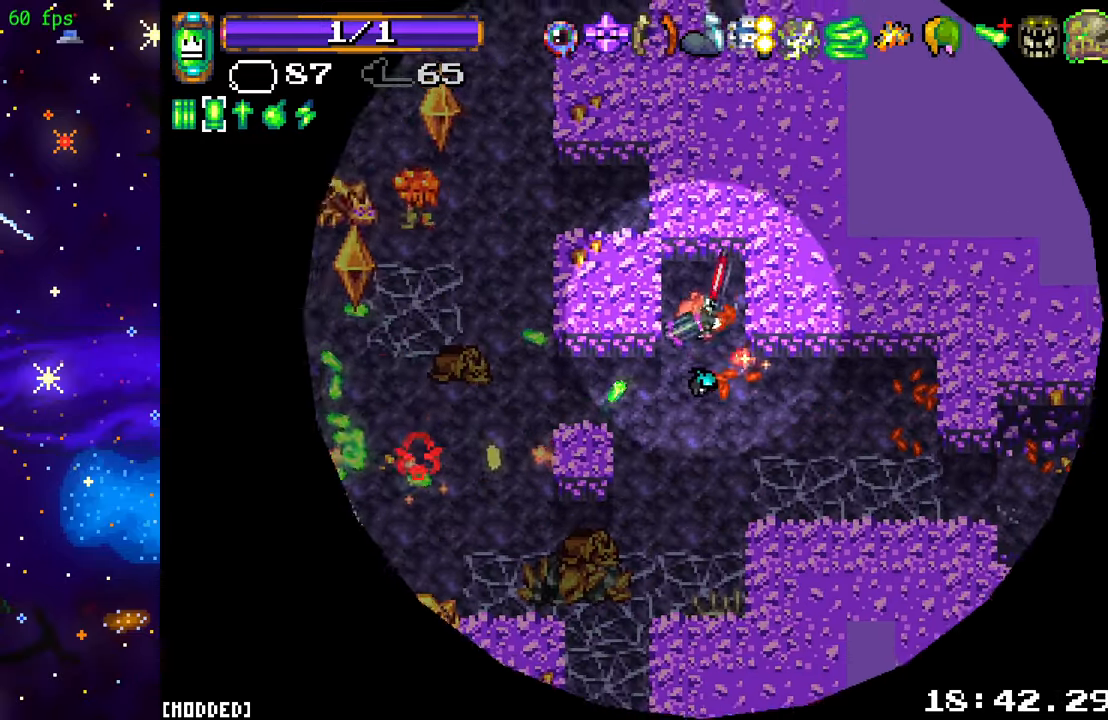
{"buttons": [], "left_stick": "center", "right_stick": "left", "events": [[100, "L1", "down"], [200, "L1", "up"], [233, "left_stick", "up-left"], [300, "R2", "down"], [350, "left_stick", "center"], [500, "R2", "up"]]}
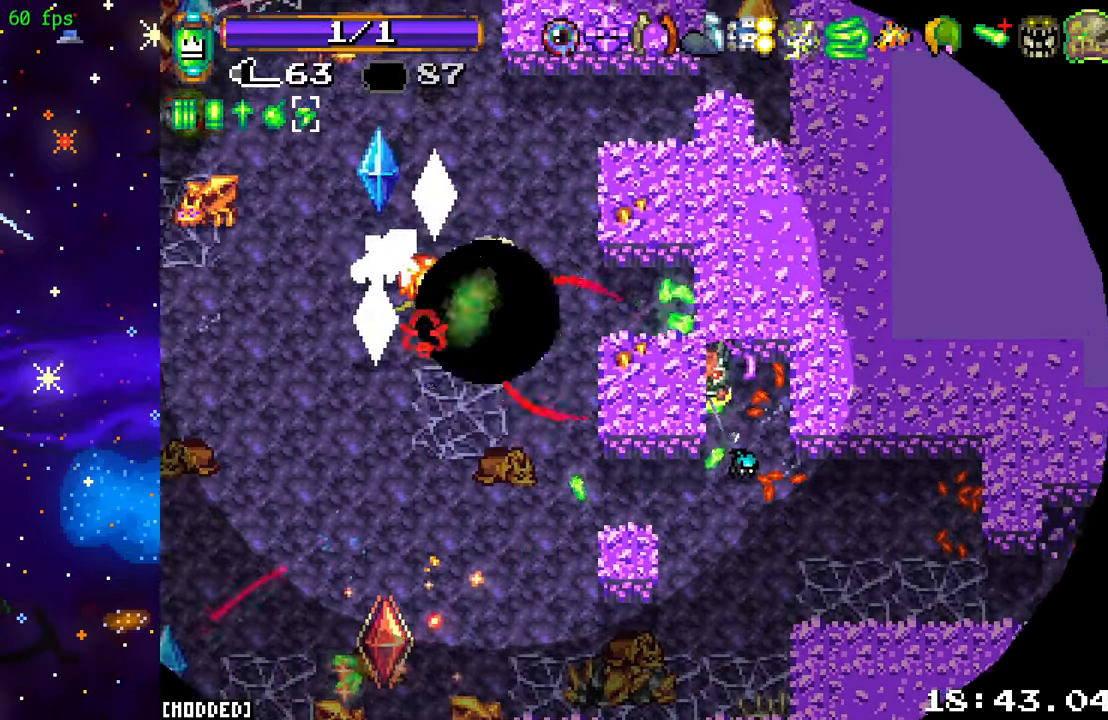
{"buttons": [], "left_stick": "center", "right_stick": "down-left", "events": [[300, "right_stick", "down-left"]]}
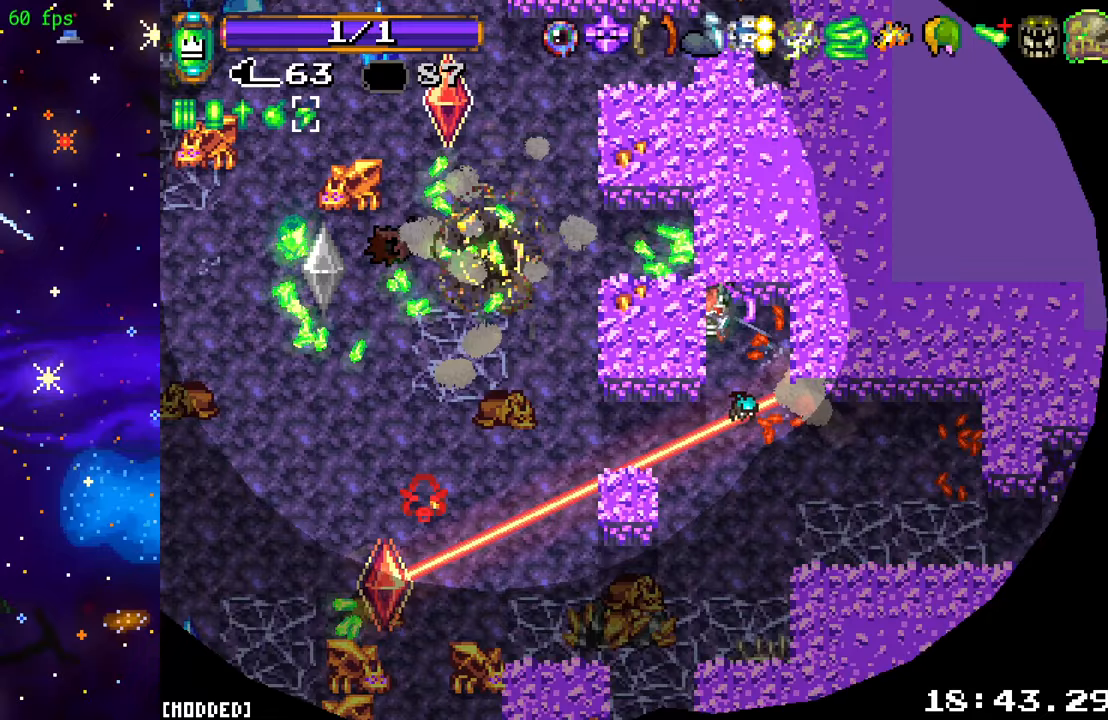
{"buttons": [], "left_stick": "down", "right_stick": "down-left", "events": [[250, "L1", "down"], [350, "L1", "up"], [350, "left_stick", "down"]]}
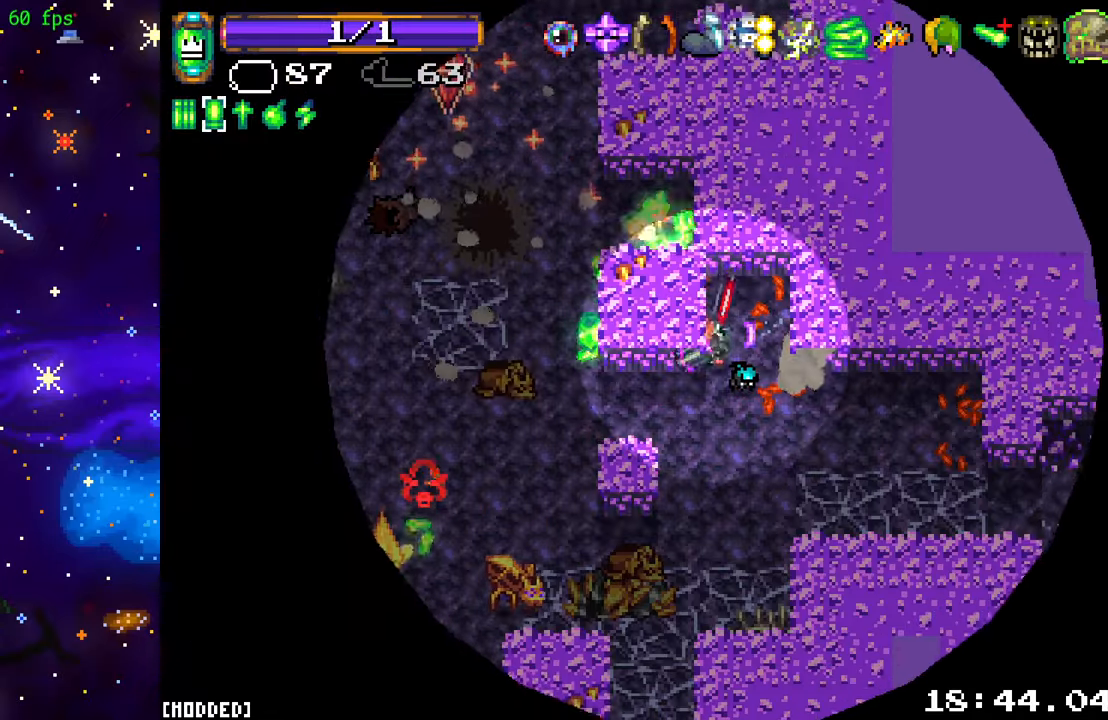
{"buttons": [], "left_stick": "down", "right_stick": "down-left", "events": [[117, "left_stick", "down-left"], [167, "R2", "down"], [250, "left_stick", "down-right"], [350, "R2", "up"], [383, "left_stick", "down"]]}
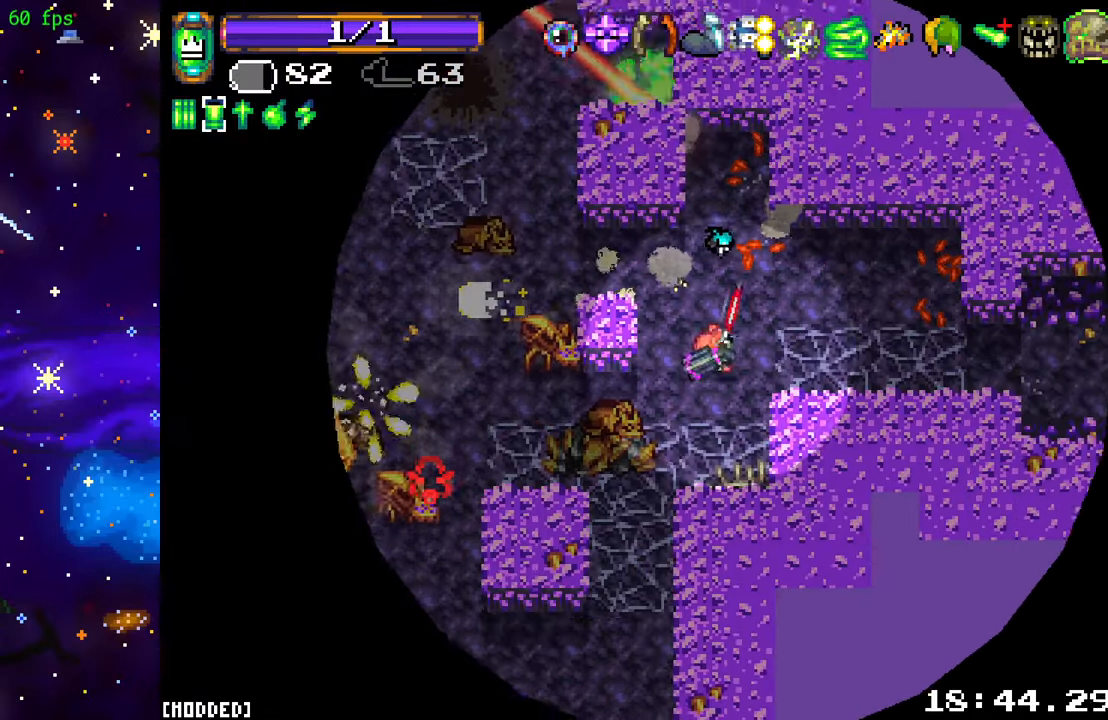
{"buttons": [], "left_stick": "down", "right_stick": "left", "events": [[17, "L1", "down"], [50, "right_stick", "left"], [150, "L1", "up"], [150, "R2", "down"], [150, "left_stick", "down-left"], [317, "R2", "up"], [450, "left_stick", "down"]]}
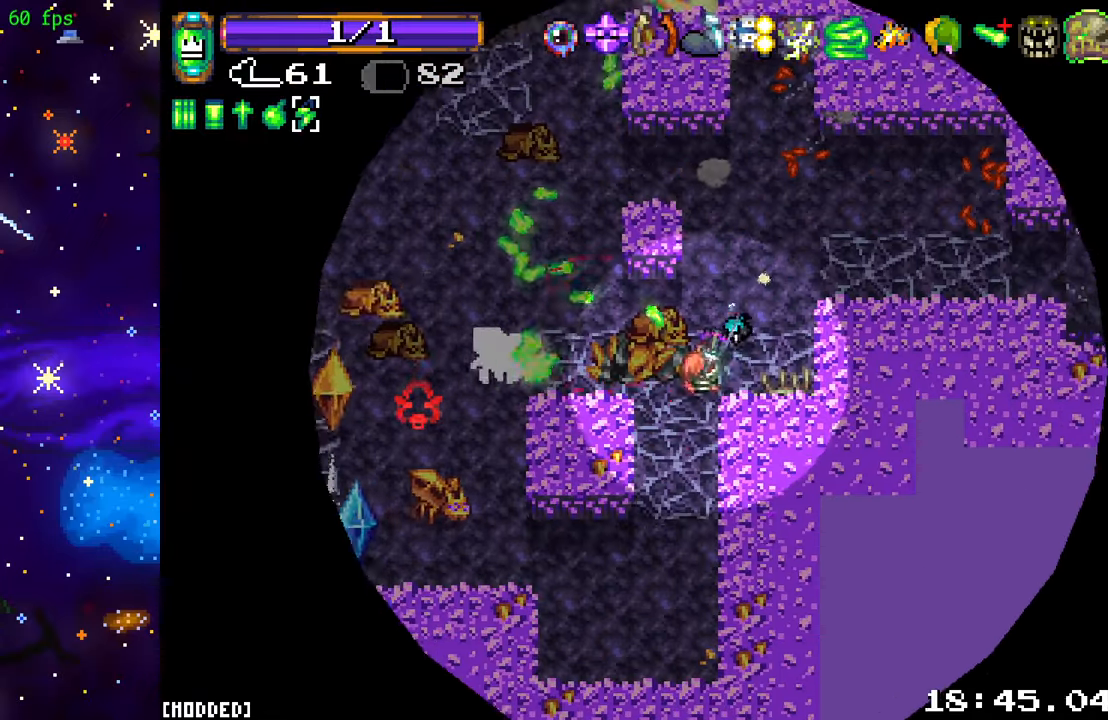
{"buttons": [], "left_stick": "down", "right_stick": "left", "events": [[33, "R2", "down"], [233, "R2", "up"], [233, "left_stick", "down-left"], [417, "left_stick", "down"]]}
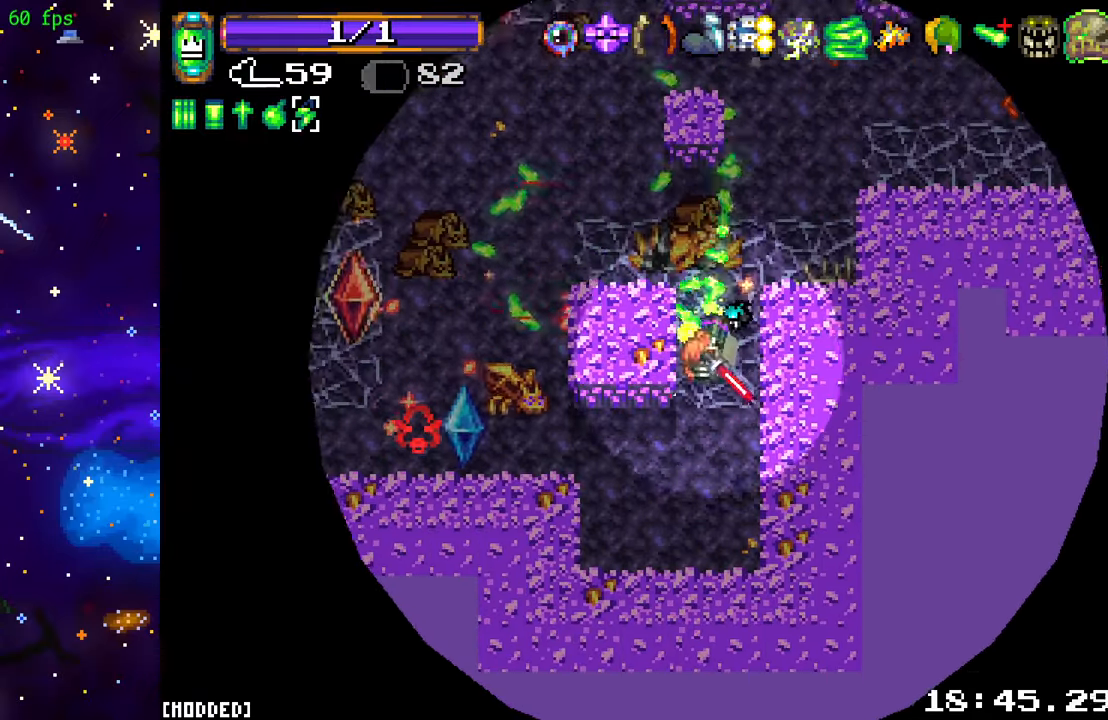
{"buttons": ["R2"], "left_stick": "down-left", "right_stick": "left", "events": [[133, "left_stick", "down-left"], [150, "R2", "down"], [300, "R2", "up"], [333, "left_stick", "down-right"], [400, "R2", "down"], [500, "left_stick", "down-left"]]}
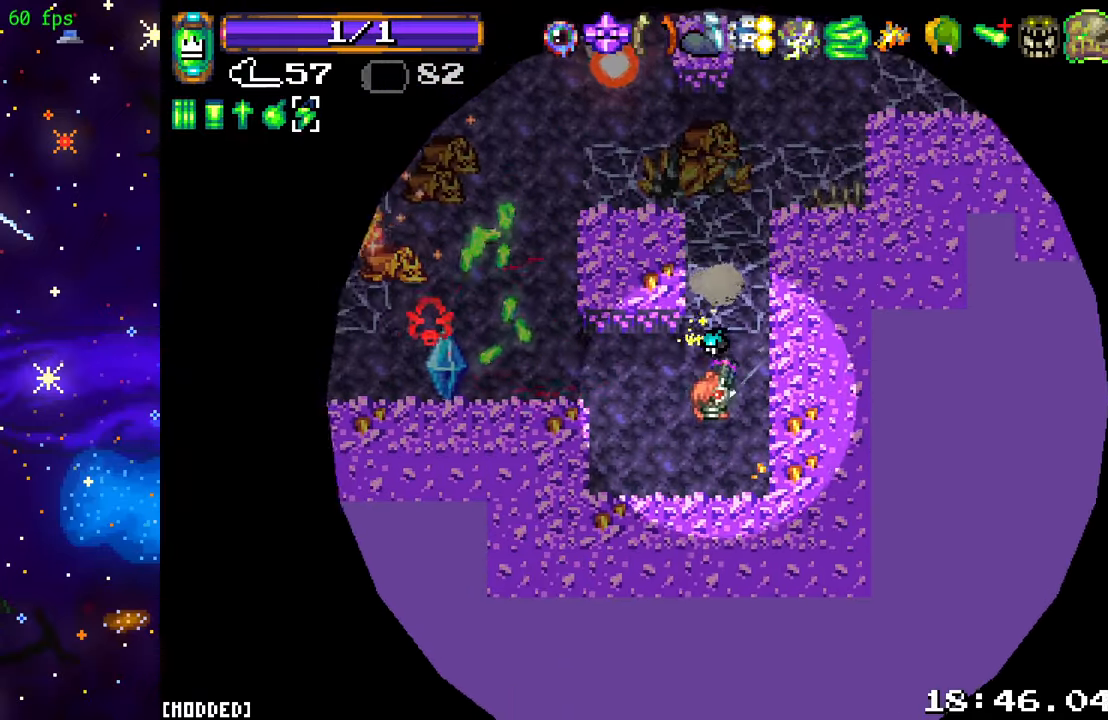
{"buttons": [], "left_stick": "down-left", "right_stick": "left", "events": [[33, "R2", "up"], [183, "R2", "down"], [383, "R2", "up"]]}
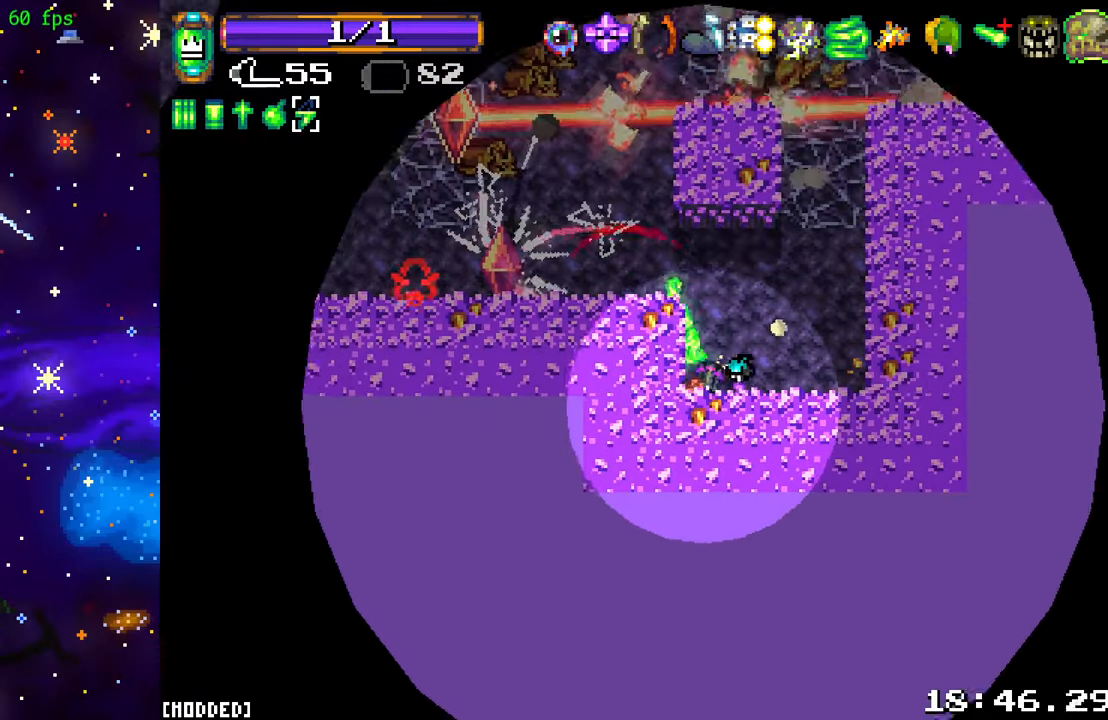
{"buttons": [], "left_stick": "down", "right_stick": "up-left", "events": [[17, "left_stick", "center"], [167, "left_stick", "down"], [417, "right_stick", "up-left"]]}
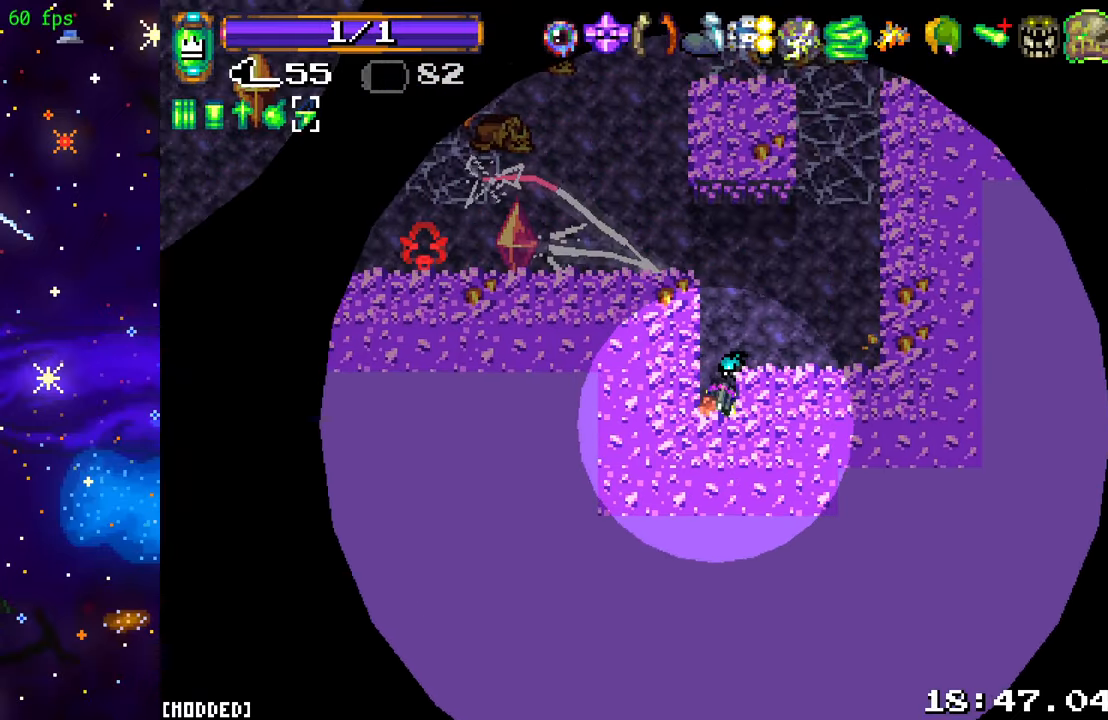
{"buttons": [], "left_stick": "center", "right_stick": "up", "events": [[217, "right_stick", "up"], [300, "left_stick", "center"]]}
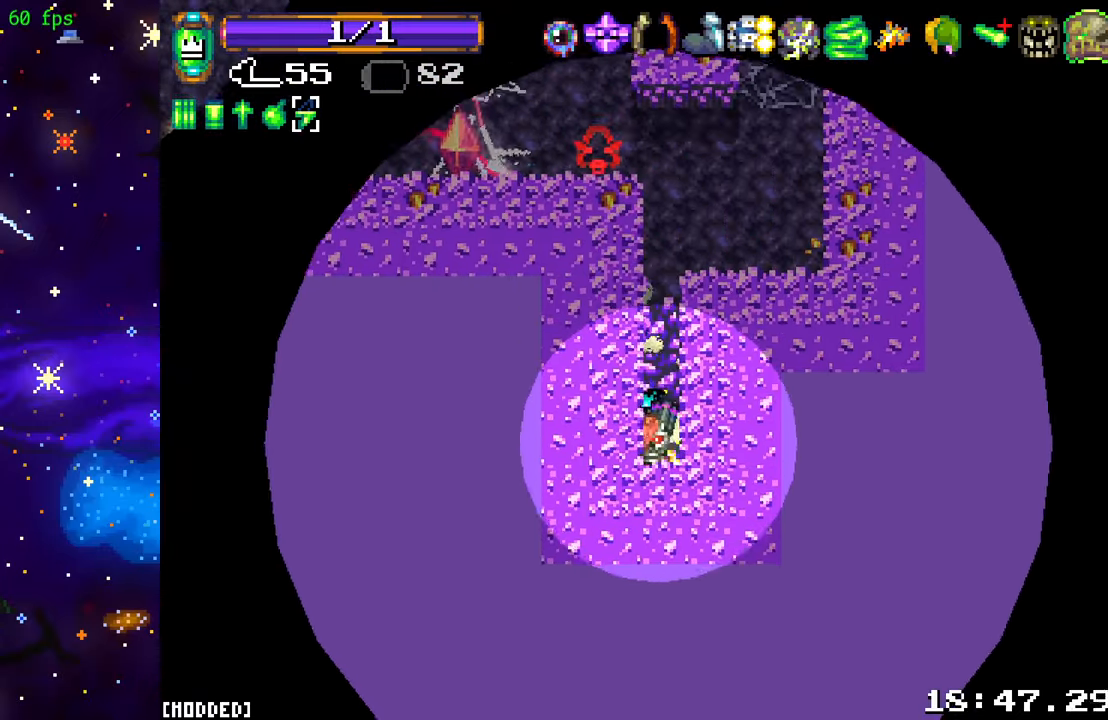
{"buttons": [], "left_stick": "up", "right_stick": "up-left", "events": [[33, "left_stick", "up"], [317, "L1", "down"], [334, "right_stick", "up-left"], [450, "L1", "up"]]}
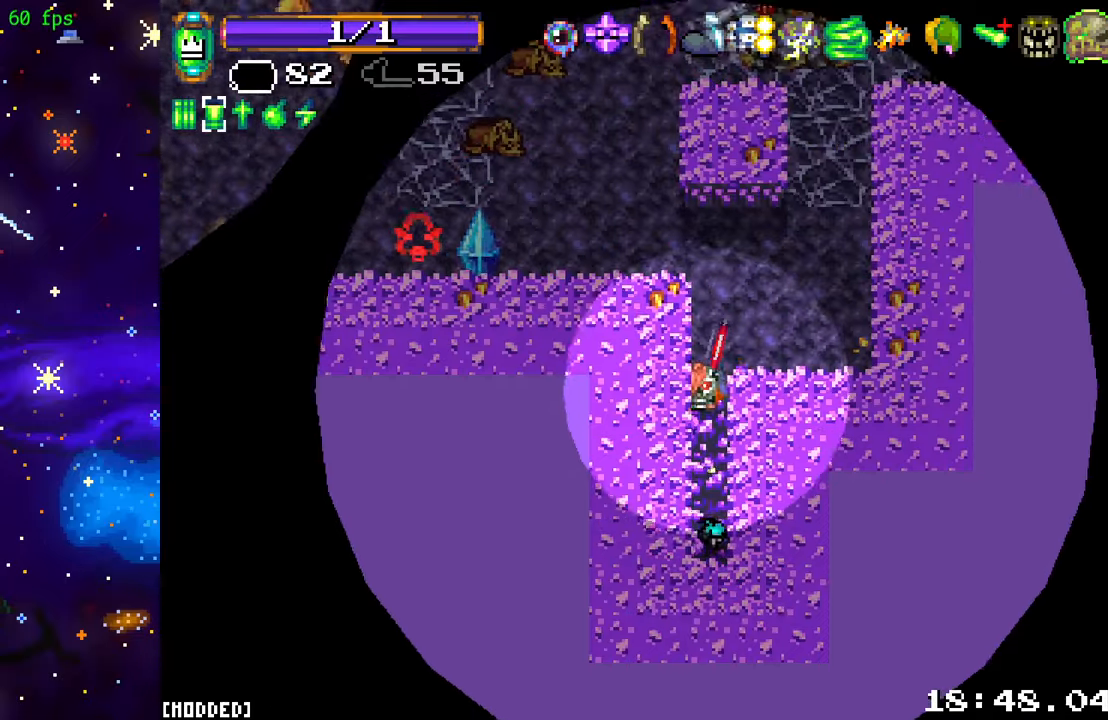
{"buttons": ["R2"], "left_stick": "down", "right_stick": "left", "events": [[167, "right_stick", "left"], [400, "R2", "down"], [400, "left_stick", "right"], [467, "left_stick", "down"]]}